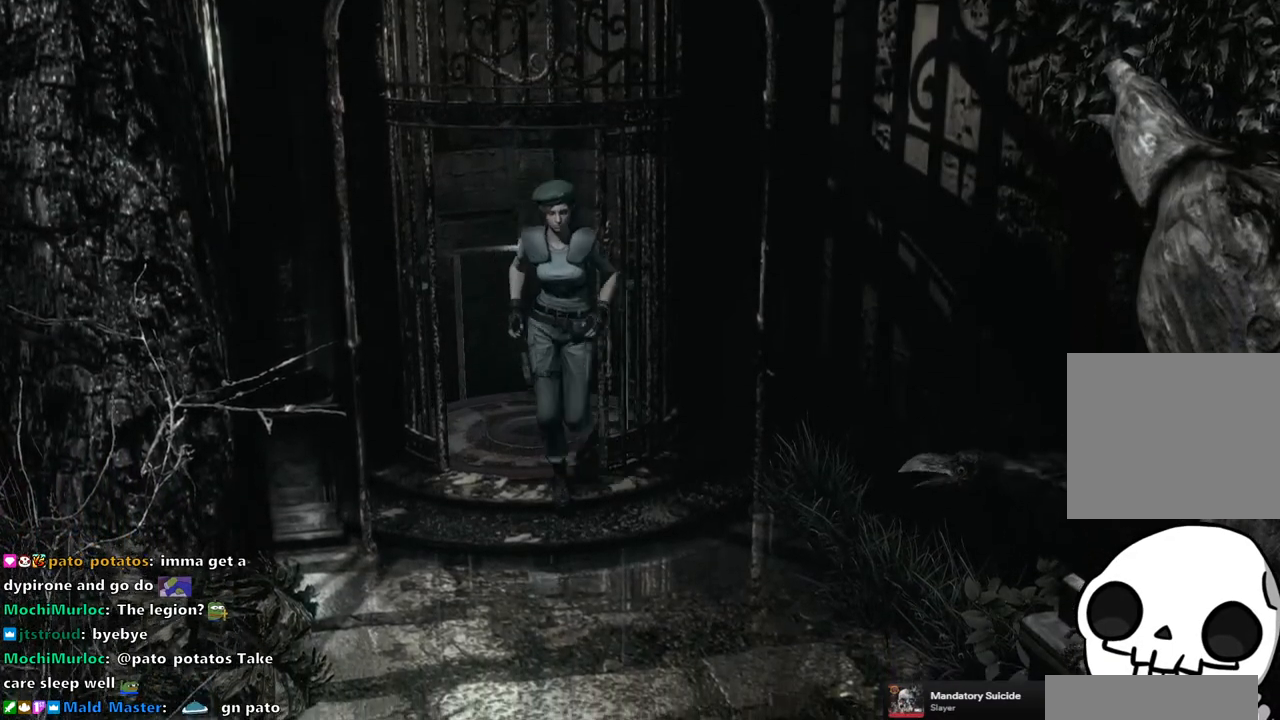
Gameplay with a controller (PlayStation layout); each line is a JSON object with the inputs held at the frame after it. "events" lists button and stick changes between this image and that frame as [ms after this image, input, new state], when the widget could be followed in between.
{"buttons": ["SQUARE", "DPAD_UP", "DPAD_RIGHT"], "left_stick": "center", "right_stick": "center", "events": [[67, "DPAD_RIGHT", "up"], [483, "DPAD_RIGHT", "down"]]}
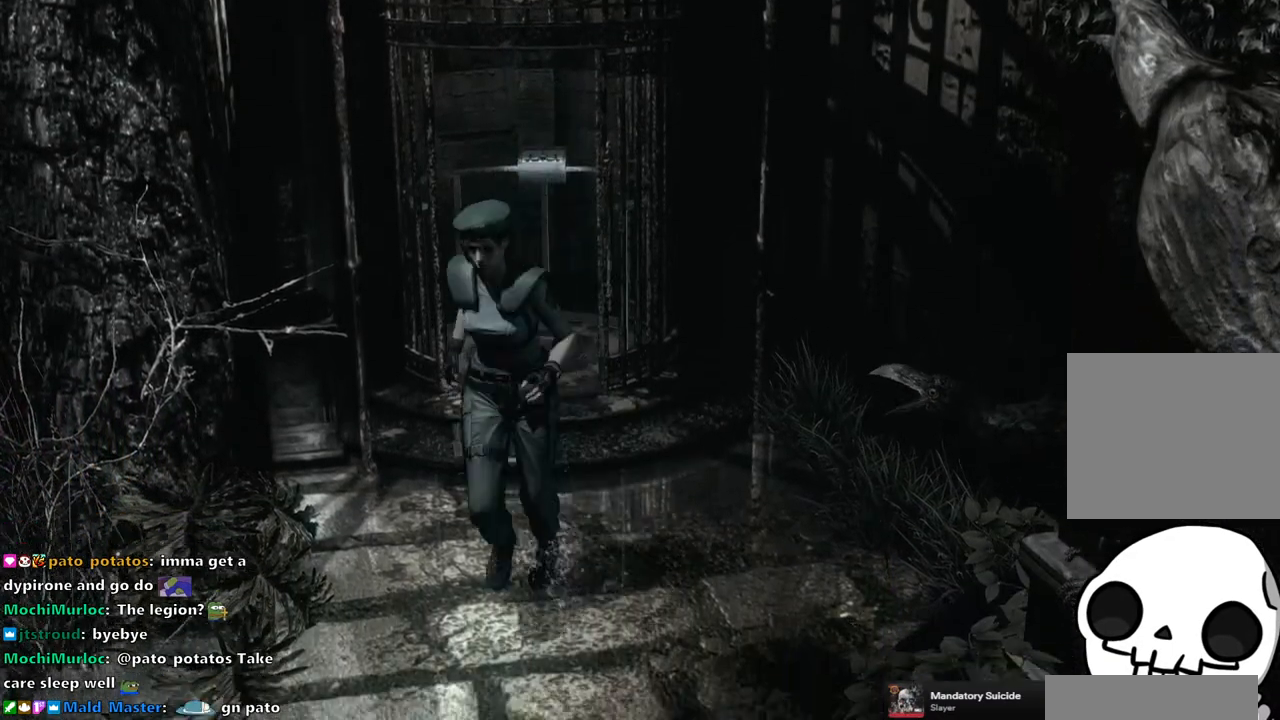
{"buttons": ["SQUARE", "DPAD_UP"], "left_stick": "center", "right_stick": "center", "events": [[133, "DPAD_RIGHT", "up"]]}
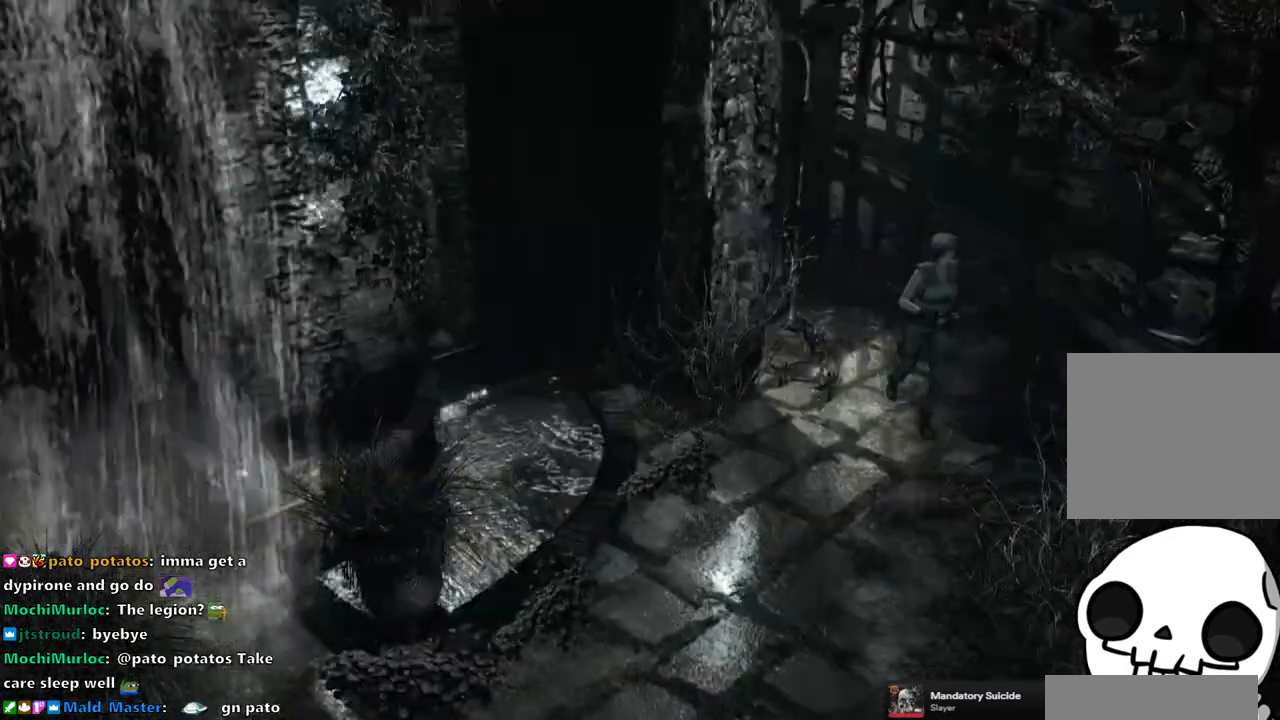
{"buttons": ["SQUARE", "DPAD_UP"], "left_stick": "center", "right_stick": "center", "events": [[267, "DPAD_RIGHT", "down"], [500, "DPAD_RIGHT", "up"]]}
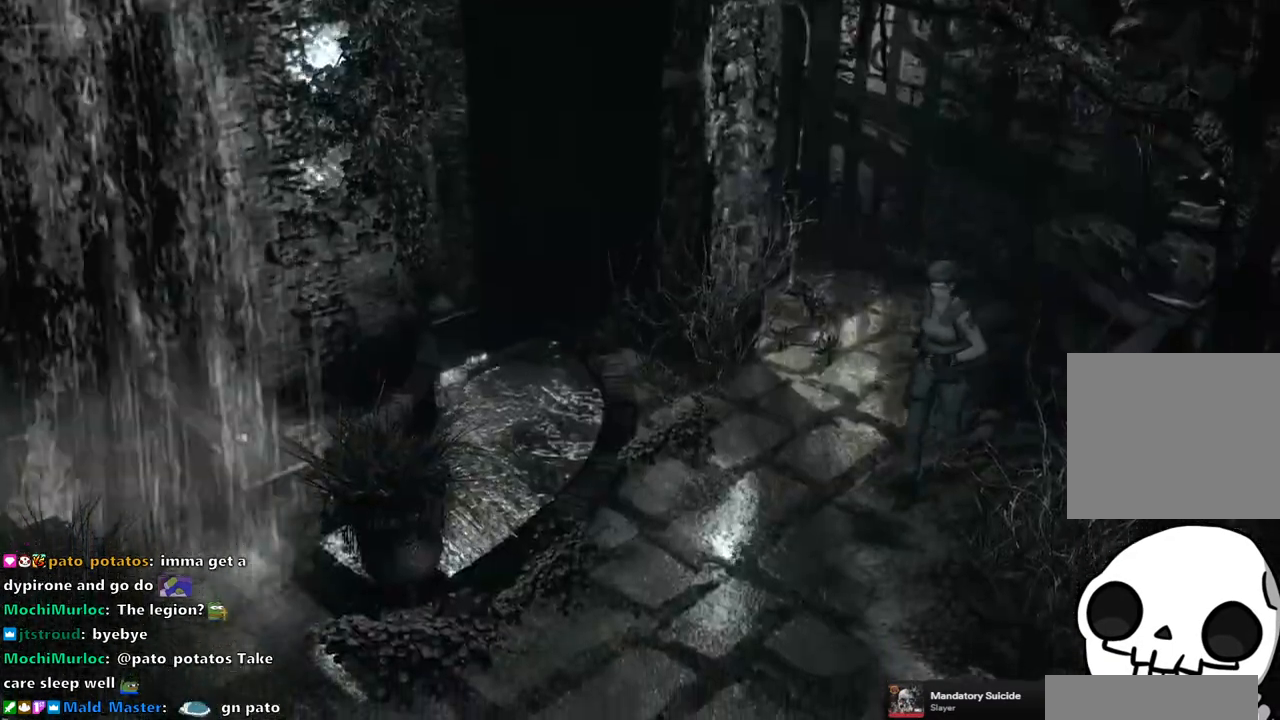
{"buttons": ["SQUARE", "DPAD_UP"], "left_stick": "center", "right_stick": "center", "events": []}
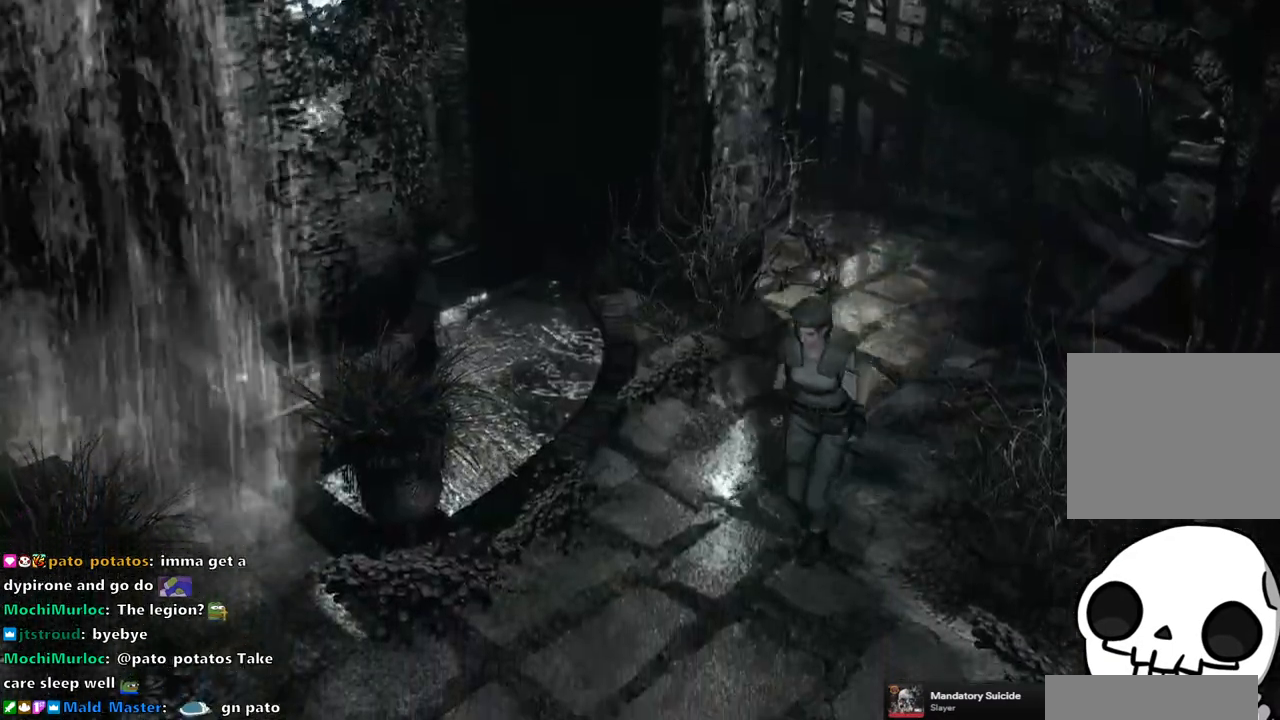
{"buttons": ["SQUARE", "DPAD_UP"], "left_stick": "center", "right_stick": "center", "events": []}
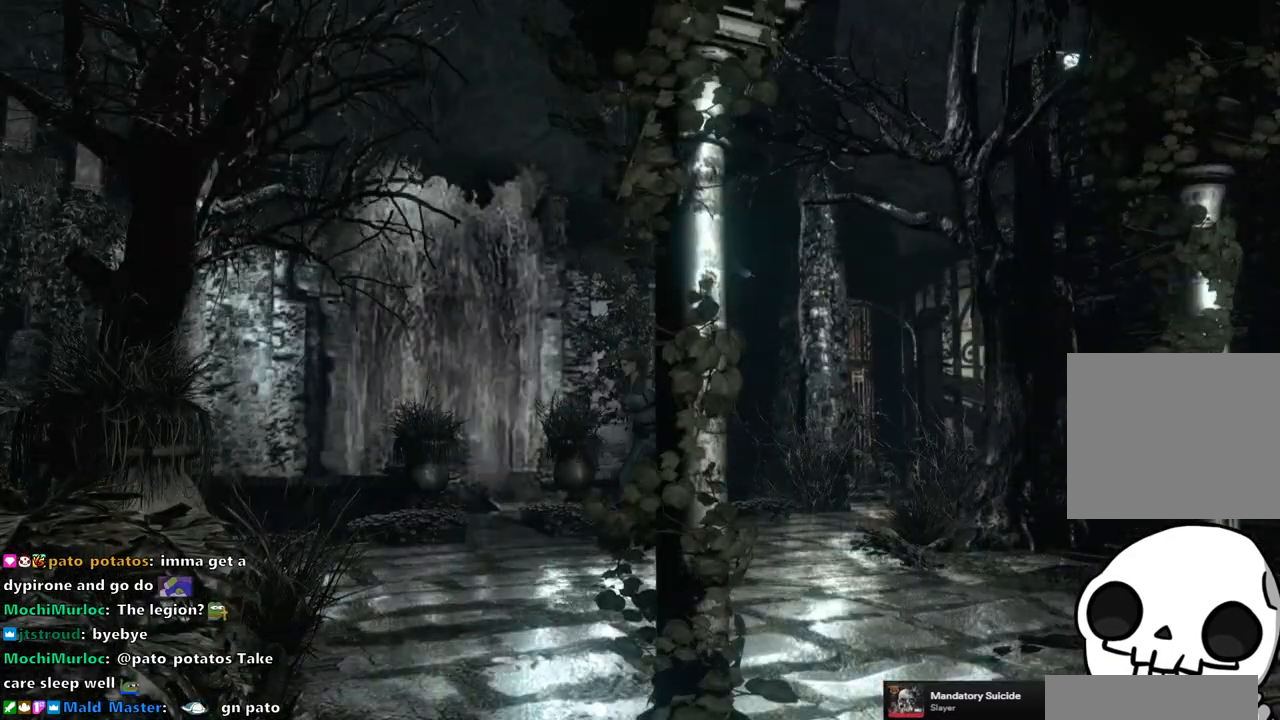
{"buttons": ["SQUARE", "DPAD_UP"], "left_stick": "center", "right_stick": "center", "events": [[33, "DPAD_RIGHT", "down"], [117, "DPAD_RIGHT", "up"]]}
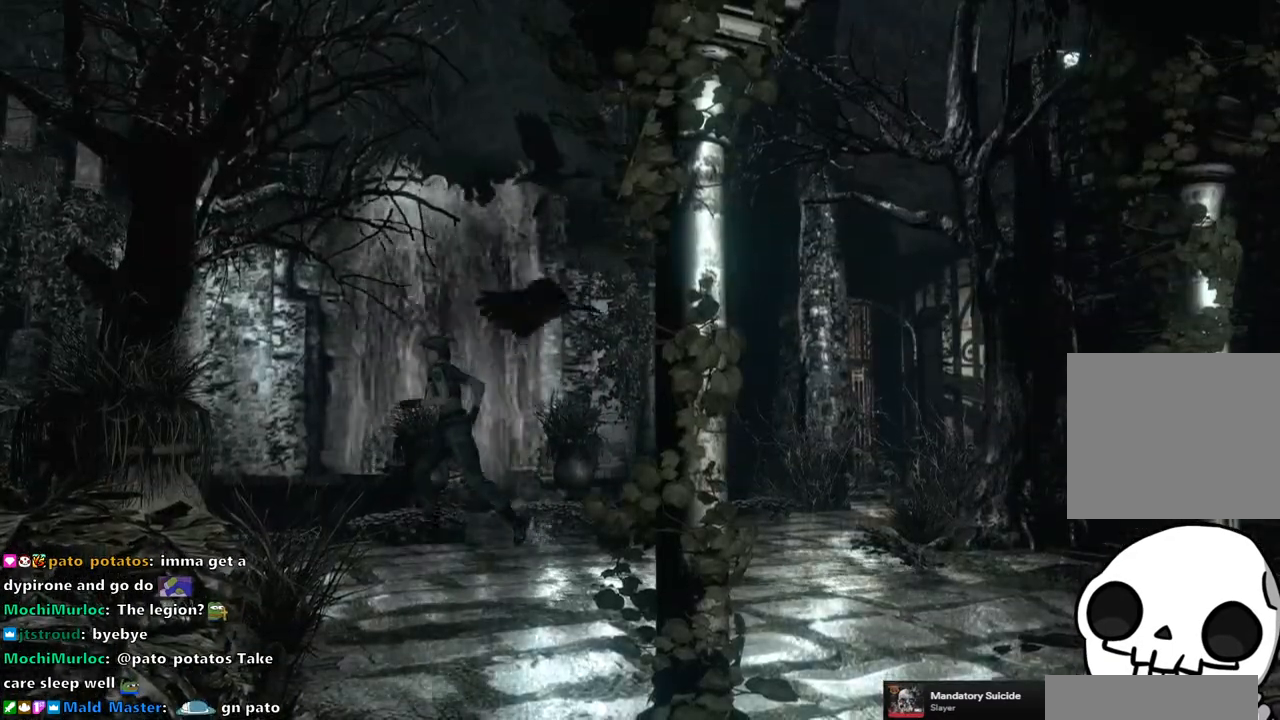
{"buttons": ["SQUARE", "DPAD_UP"], "left_stick": "center", "right_stick": "center", "events": []}
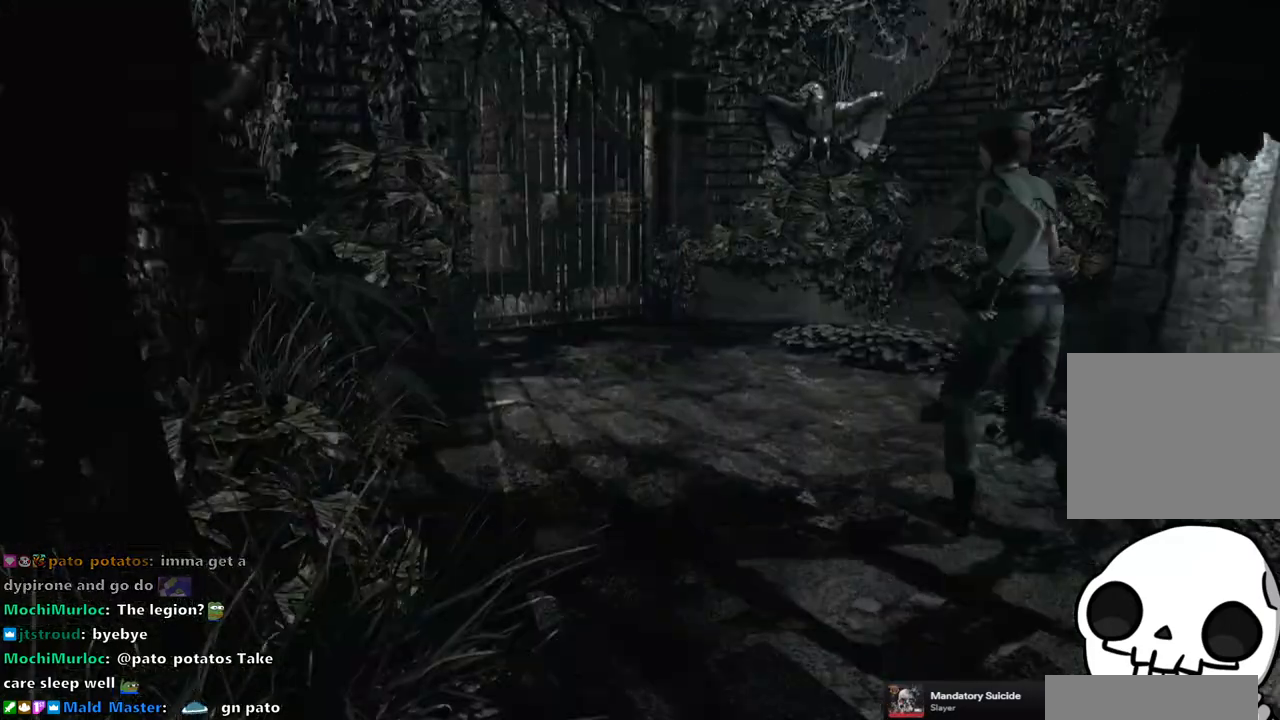
{"buttons": ["SQUARE", "DPAD_UP"], "left_stick": "center", "right_stick": "center", "events": []}
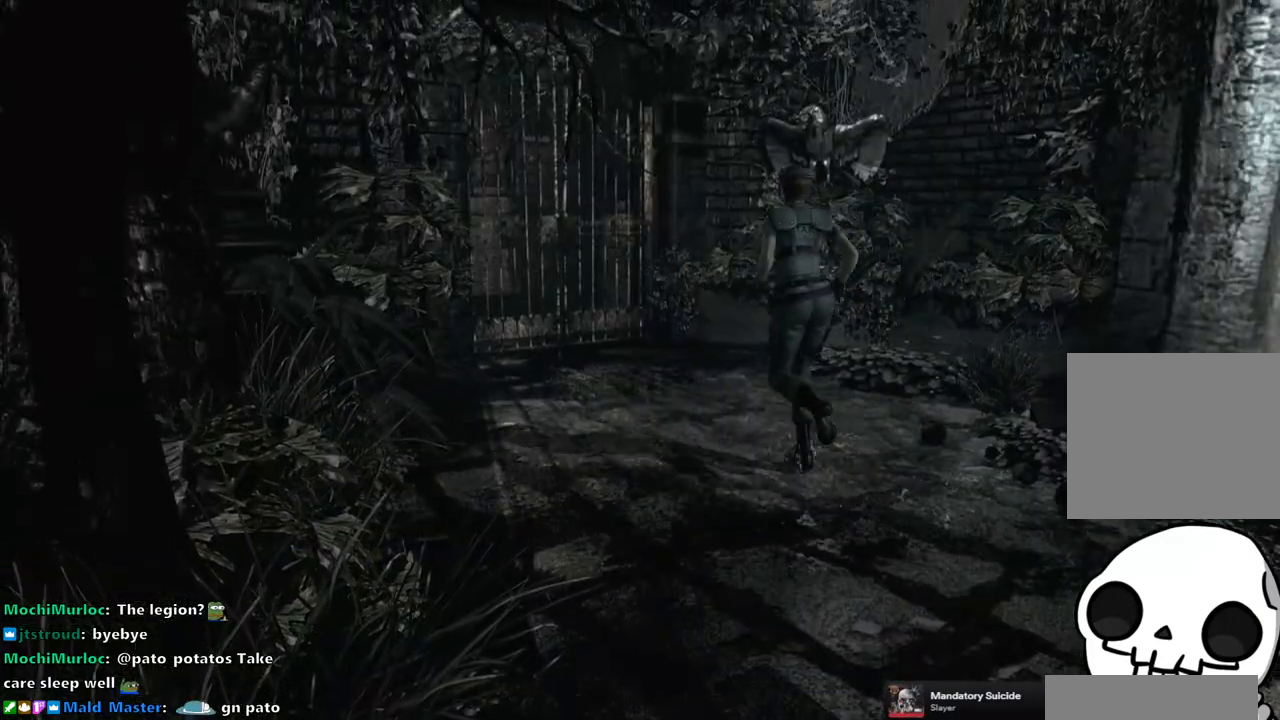
{"buttons": ["SQUARE", "DPAD_UP"], "left_stick": "center", "right_stick": "center", "events": []}
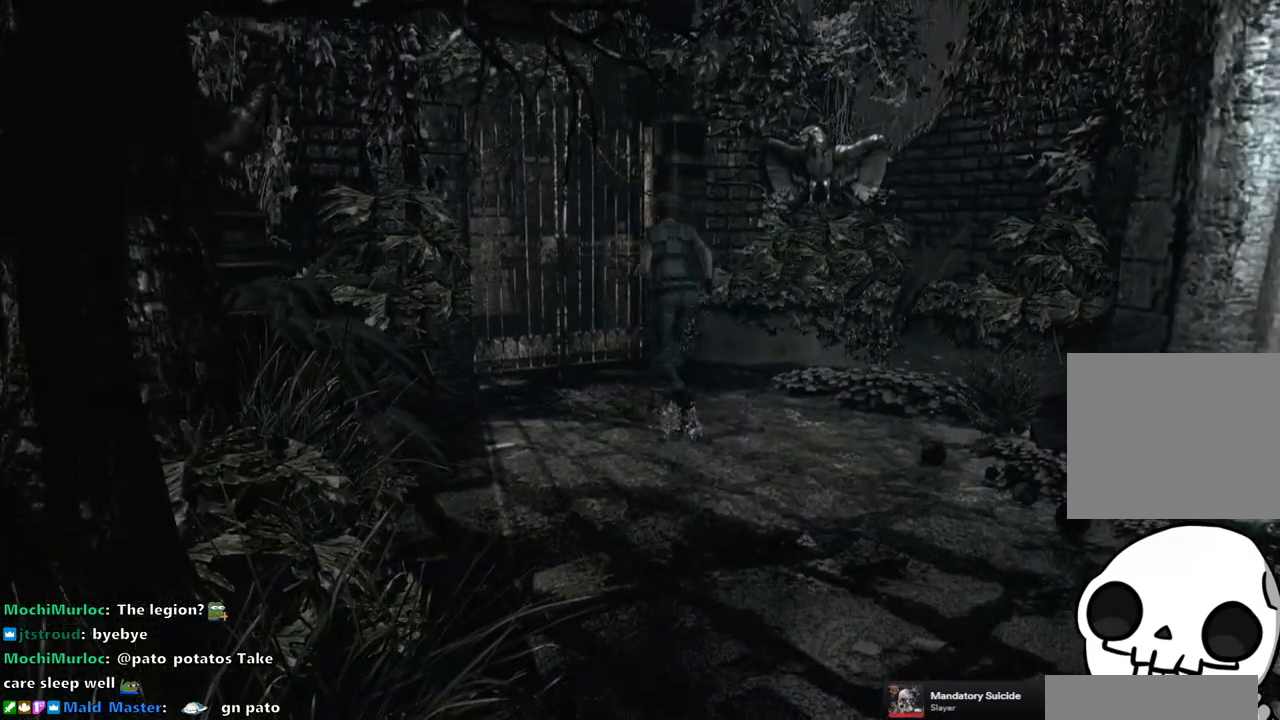
{"buttons": ["CROSS", "SQUARE", "DPAD_UP"], "left_stick": "center", "right_stick": "center", "events": [[200, "CROSS", "down"]]}
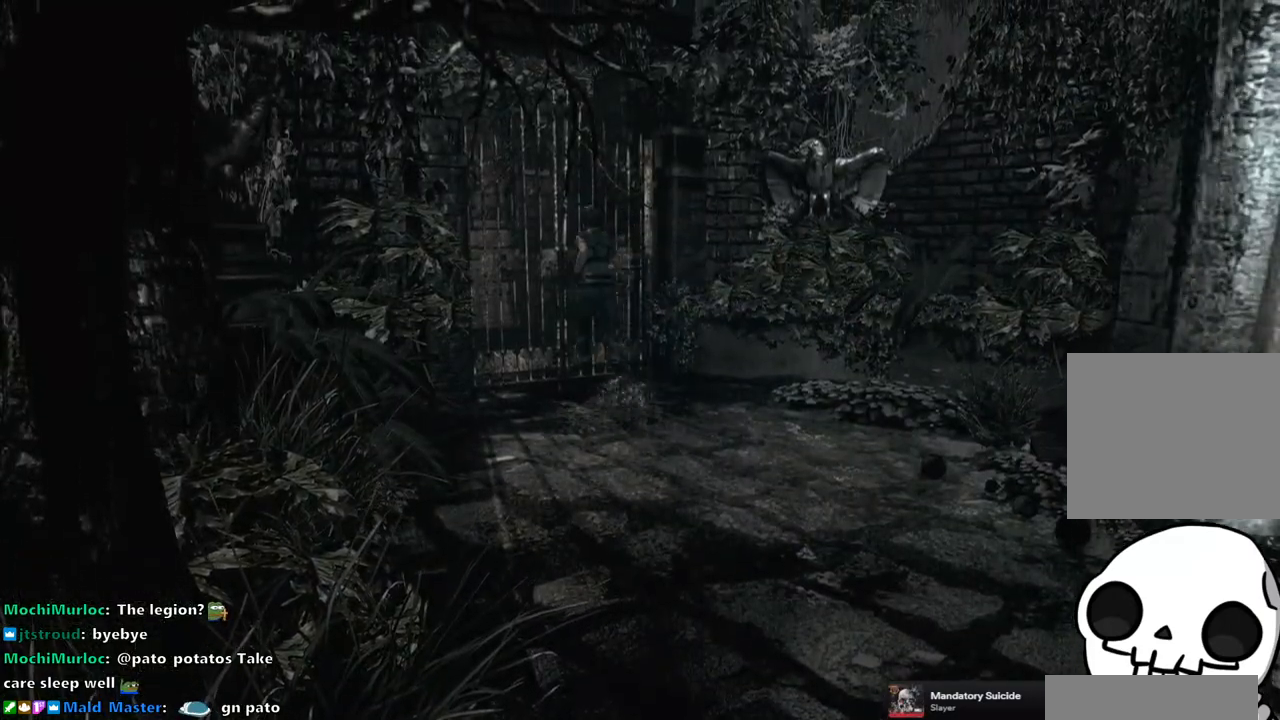
{"buttons": [], "left_stick": "center", "right_stick": "center", "events": [[400, "CROSS", "up"], [400, "DPAD_UP", "up"], [400, "SQUARE", "up"]]}
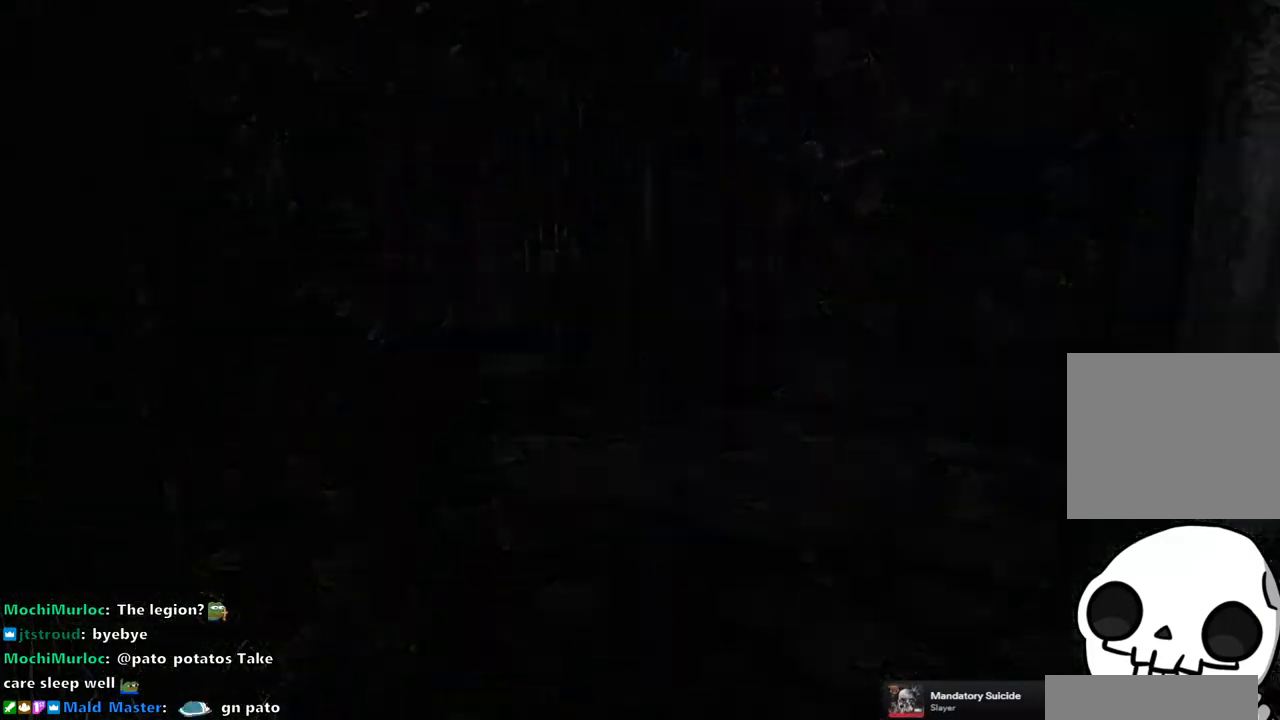
{"buttons": [], "left_stick": "center", "right_stick": "center", "events": []}
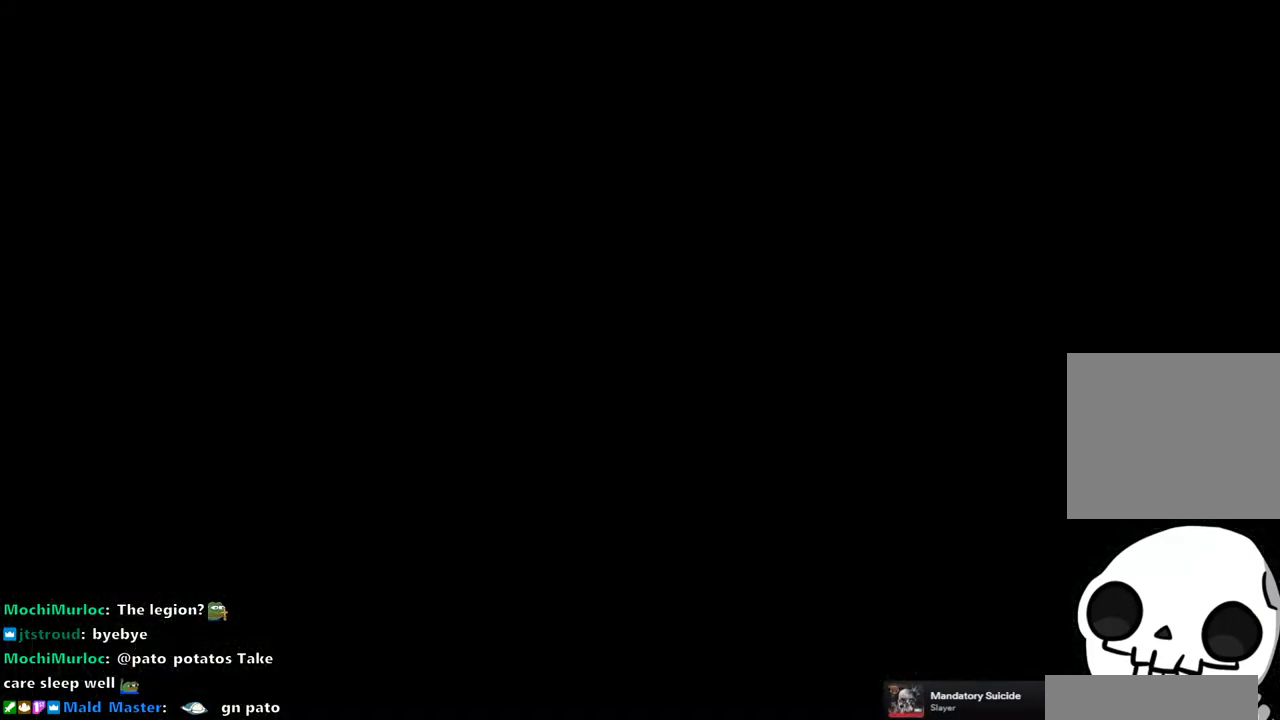
{"buttons": [], "left_stick": "center", "right_stick": "center", "events": []}
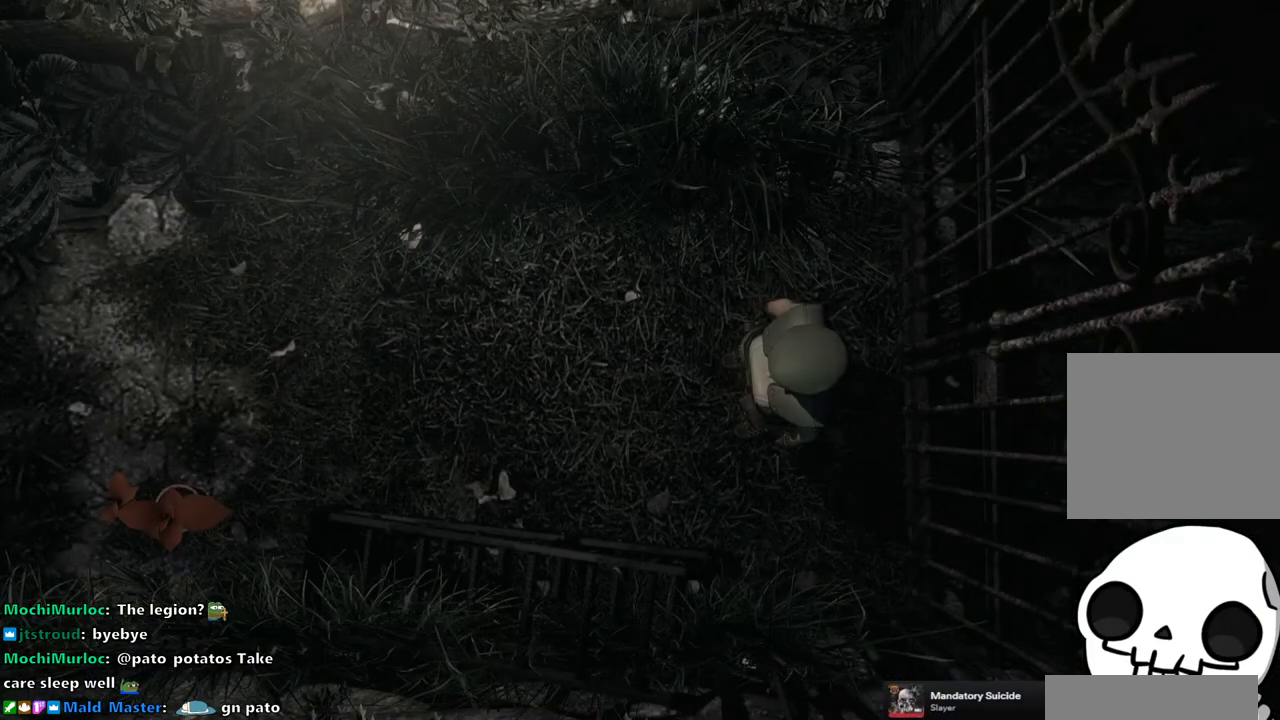
{"buttons": [], "left_stick": "center", "right_stick": "center", "events": []}
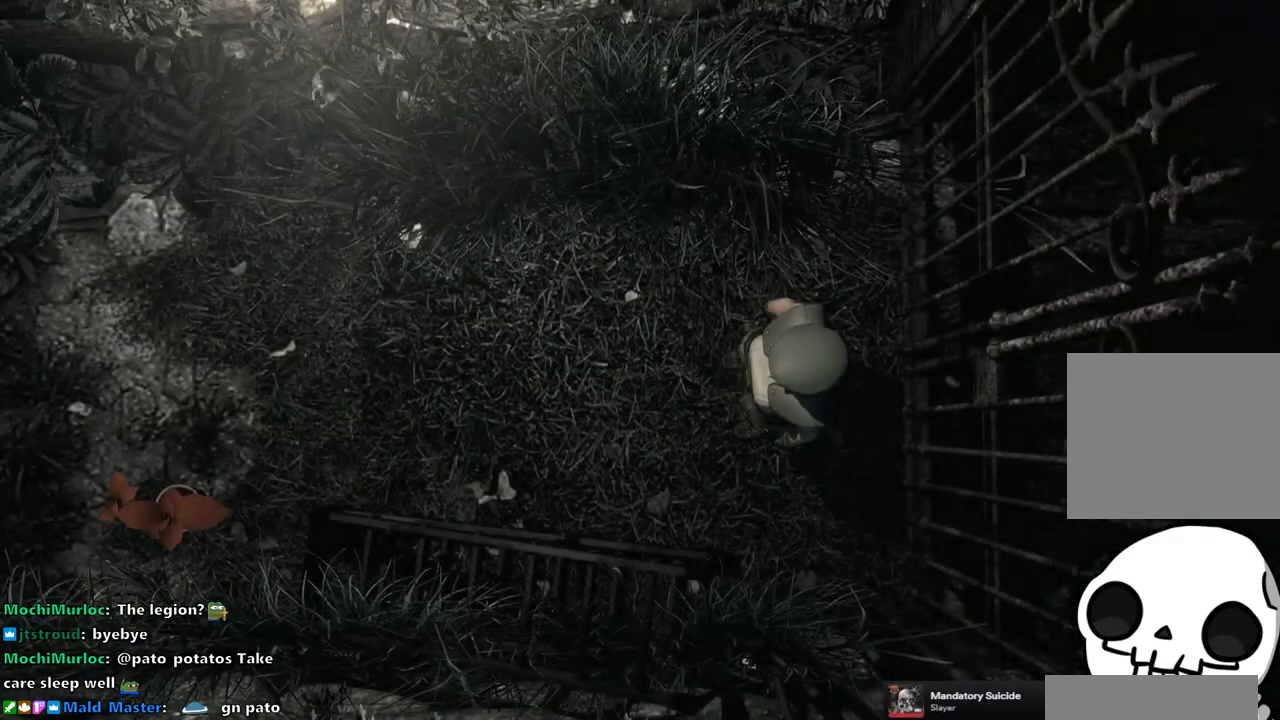
{"buttons": ["SQUARE", "DPAD_UP"], "left_stick": "center", "right_stick": "center", "events": [[50, "DPAD_UP", "down"], [83, "SQUARE", "down"]]}
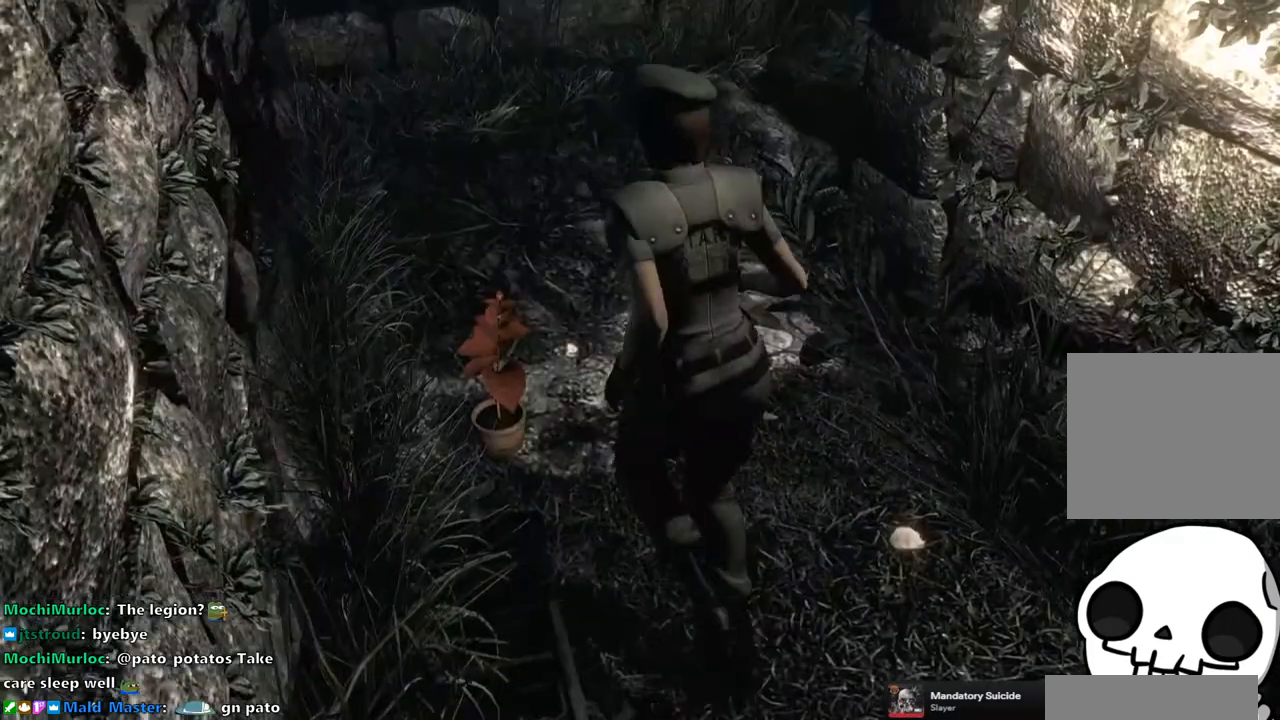
{"buttons": ["SQUARE", "DPAD_UP"], "left_stick": "center", "right_stick": "center", "events": [[417, "DPAD_RIGHT", "down"], [500, "DPAD_RIGHT", "up"]]}
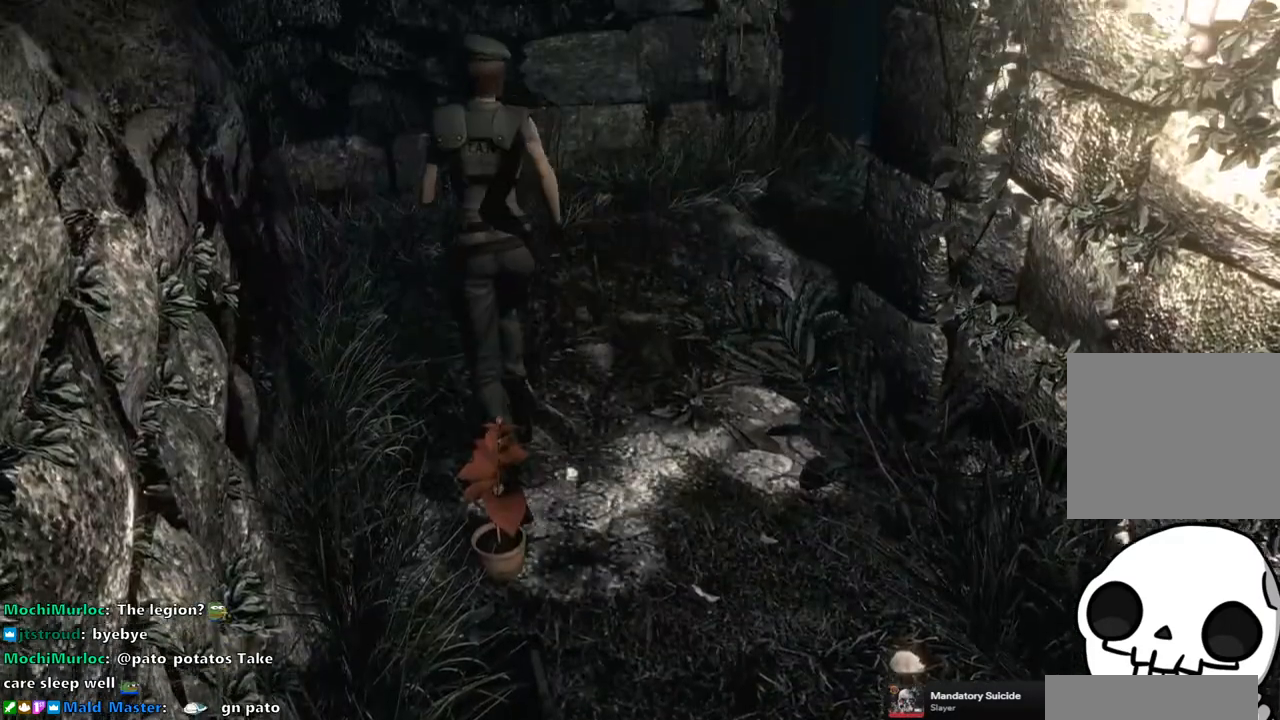
{"buttons": ["SQUARE", "DPAD_UP"], "left_stick": "center", "right_stick": "center", "events": [[150, "DPAD_RIGHT", "down"], [383, "DPAD_RIGHT", "up"]]}
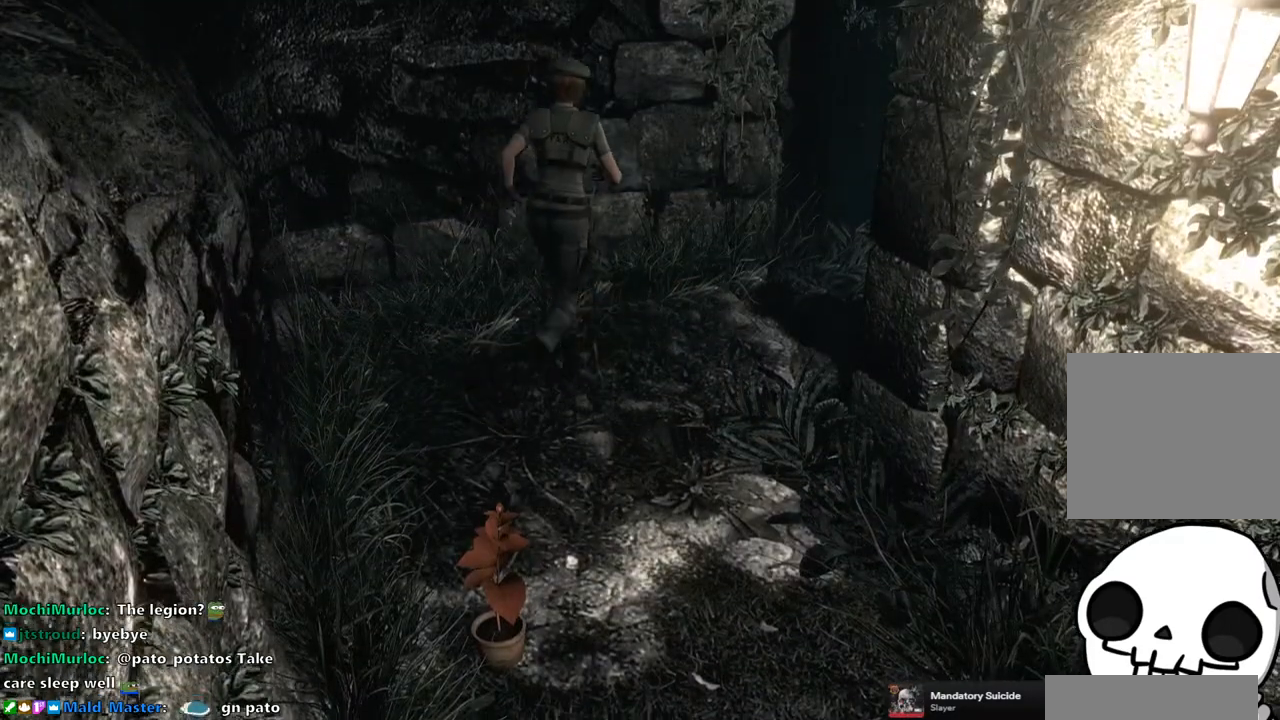
{"buttons": ["SQUARE", "DPAD_UP"], "left_stick": "center", "right_stick": "center", "events": [[200, "DPAD_RIGHT", "down"], [383, "DPAD_RIGHT", "up"]]}
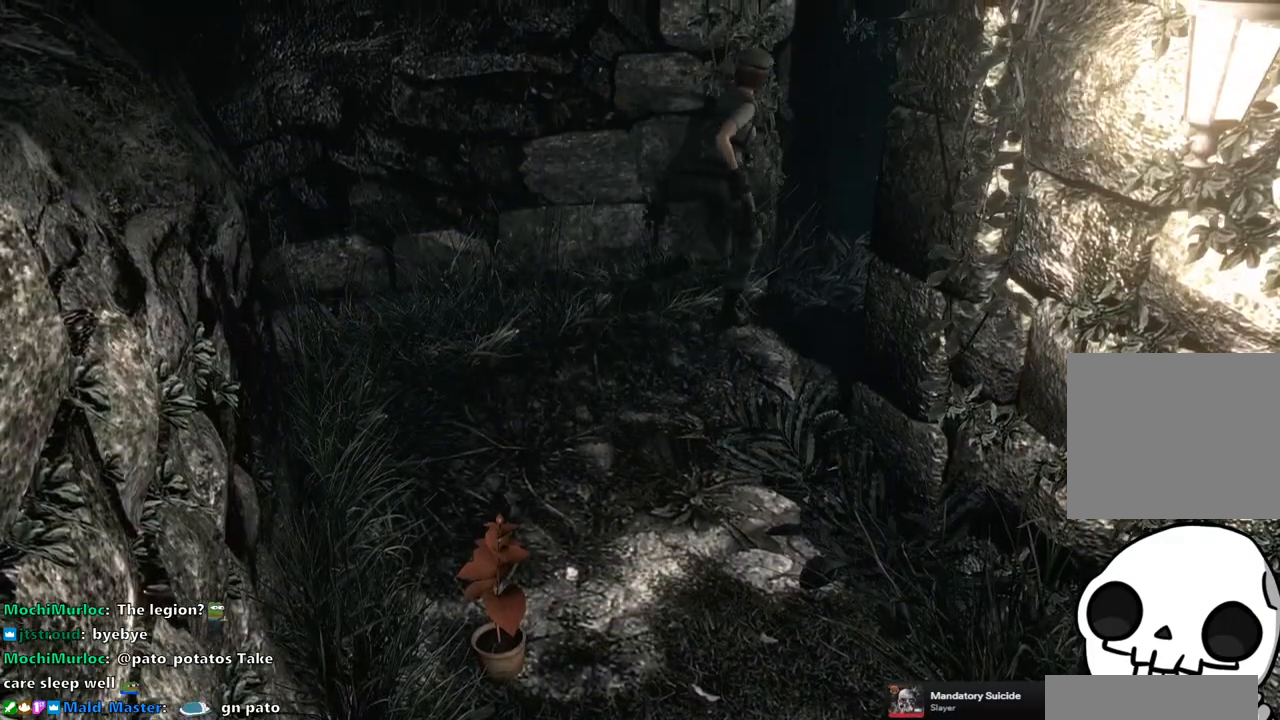
{"buttons": ["SQUARE", "DPAD_UP"], "left_stick": "center", "right_stick": "center", "events": []}
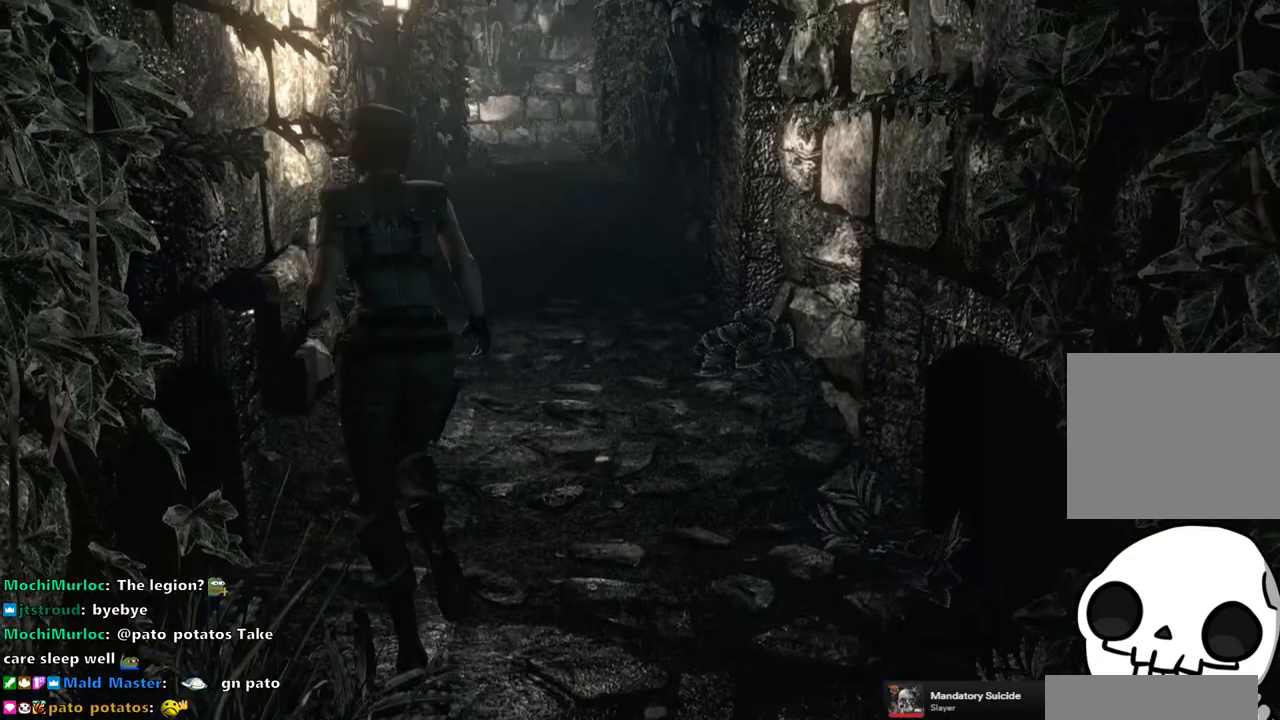
{"buttons": ["SQUARE", "DPAD_UP"], "left_stick": "center", "right_stick": "center", "events": [[333, "DPAD_RIGHT", "down"], [417, "DPAD_RIGHT", "up"]]}
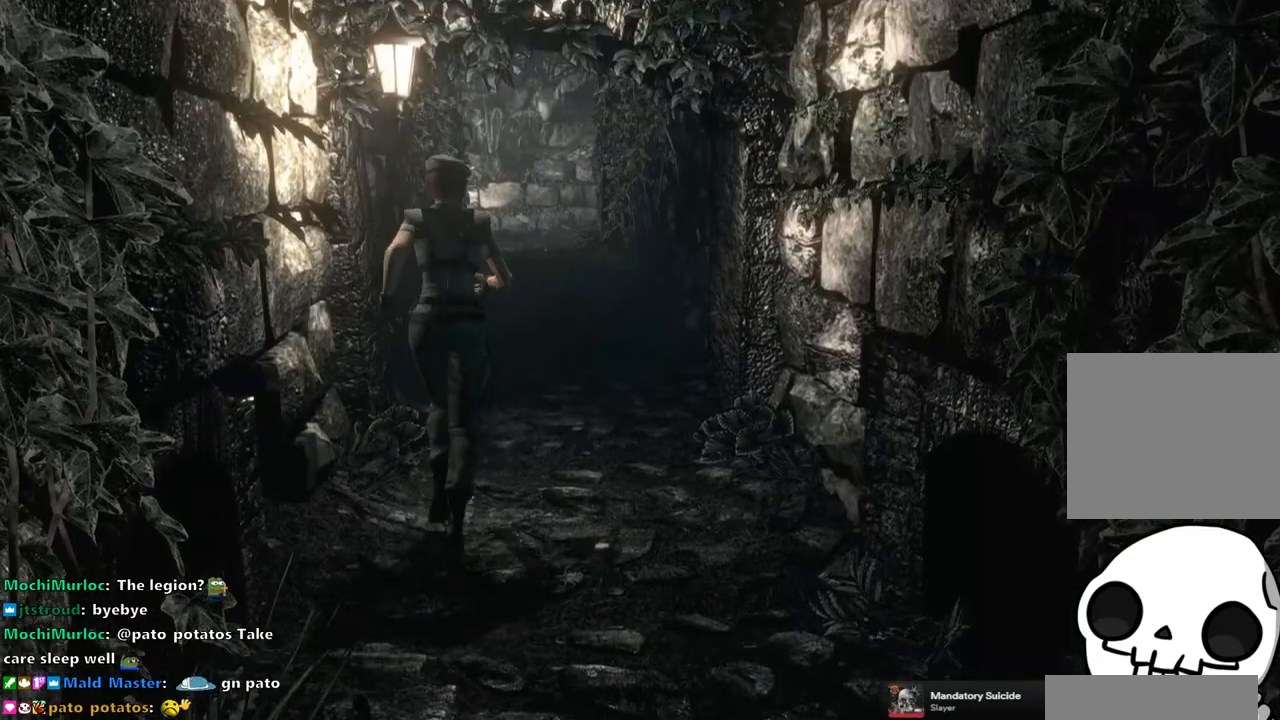
{"buttons": ["SQUARE", "DPAD_UP"], "left_stick": "center", "right_stick": "center", "events": []}
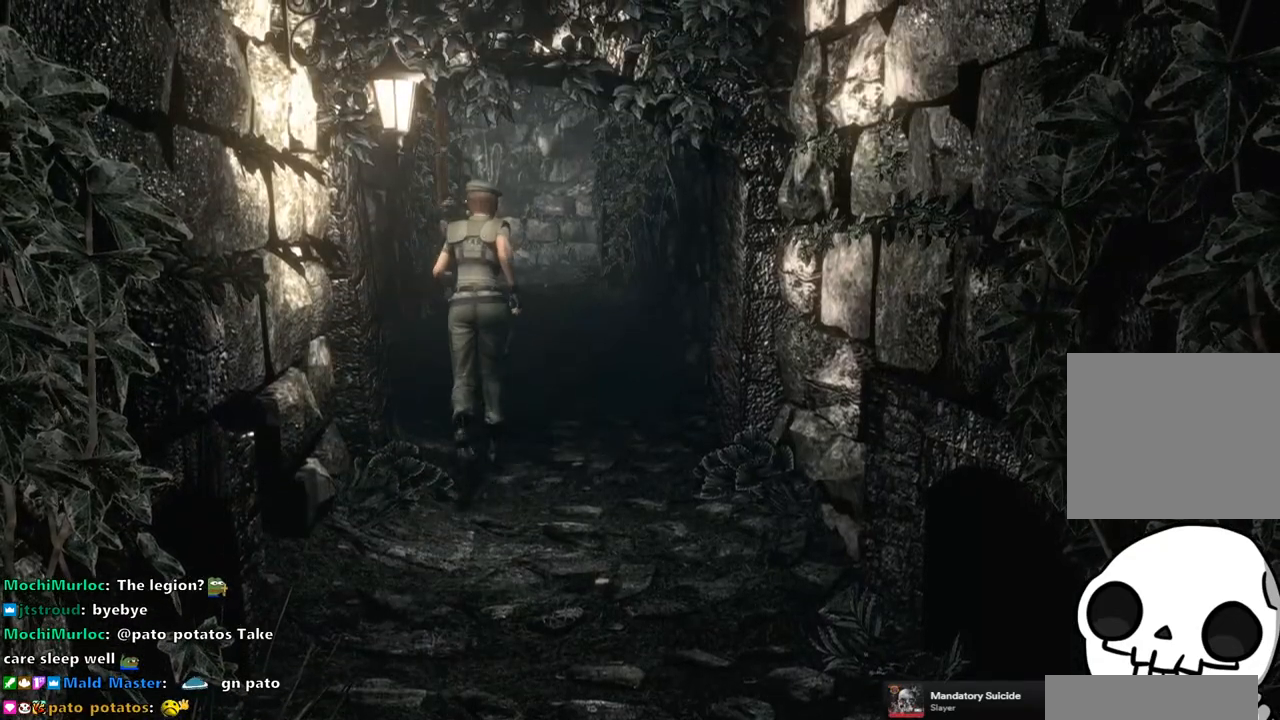
{"buttons": ["SQUARE", "DPAD_UP"], "left_stick": "center", "right_stick": "center", "events": []}
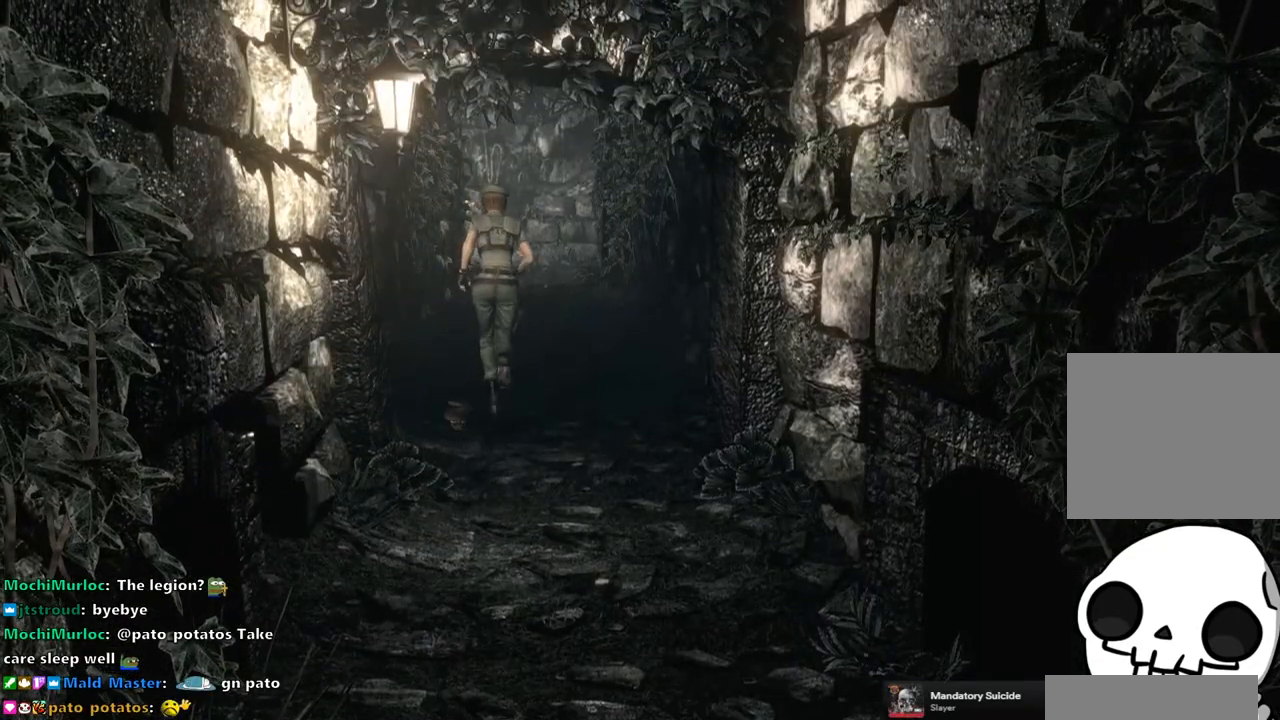
{"buttons": ["SQUARE", "DPAD_UP"], "left_stick": "center", "right_stick": "center", "events": []}
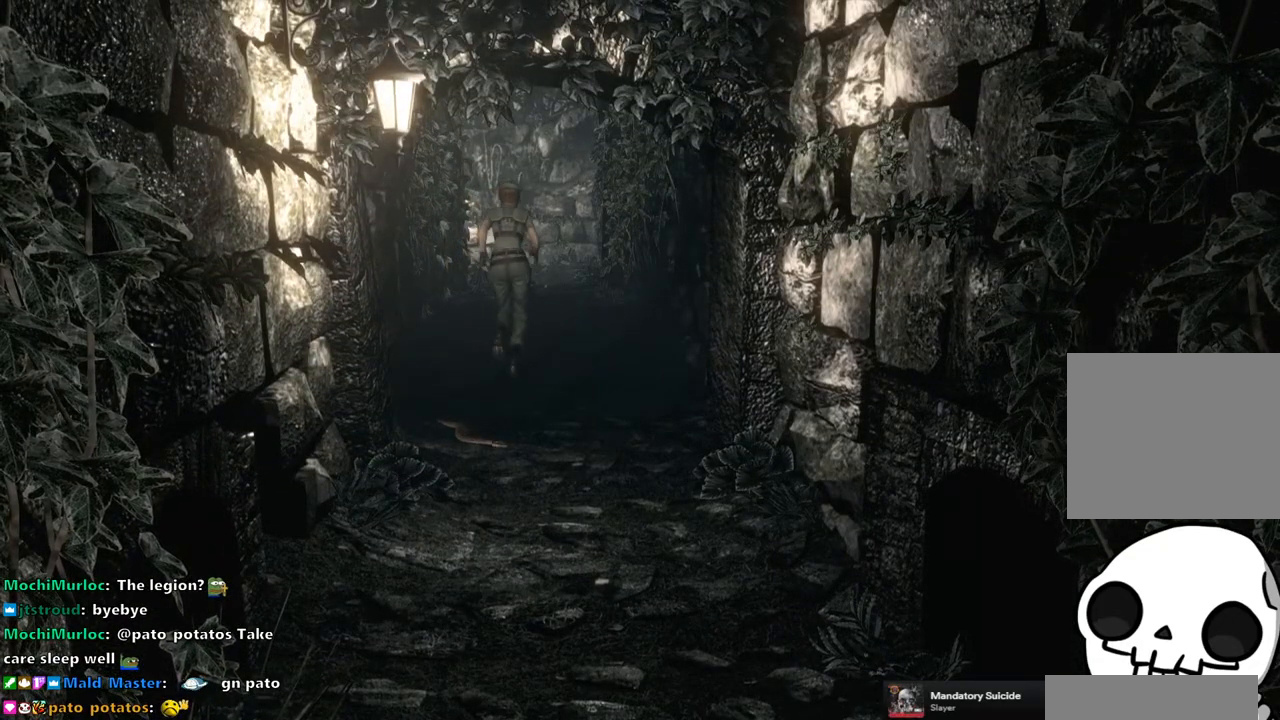
{"buttons": ["SQUARE", "DPAD_UP"], "left_stick": "center", "right_stick": "center", "events": []}
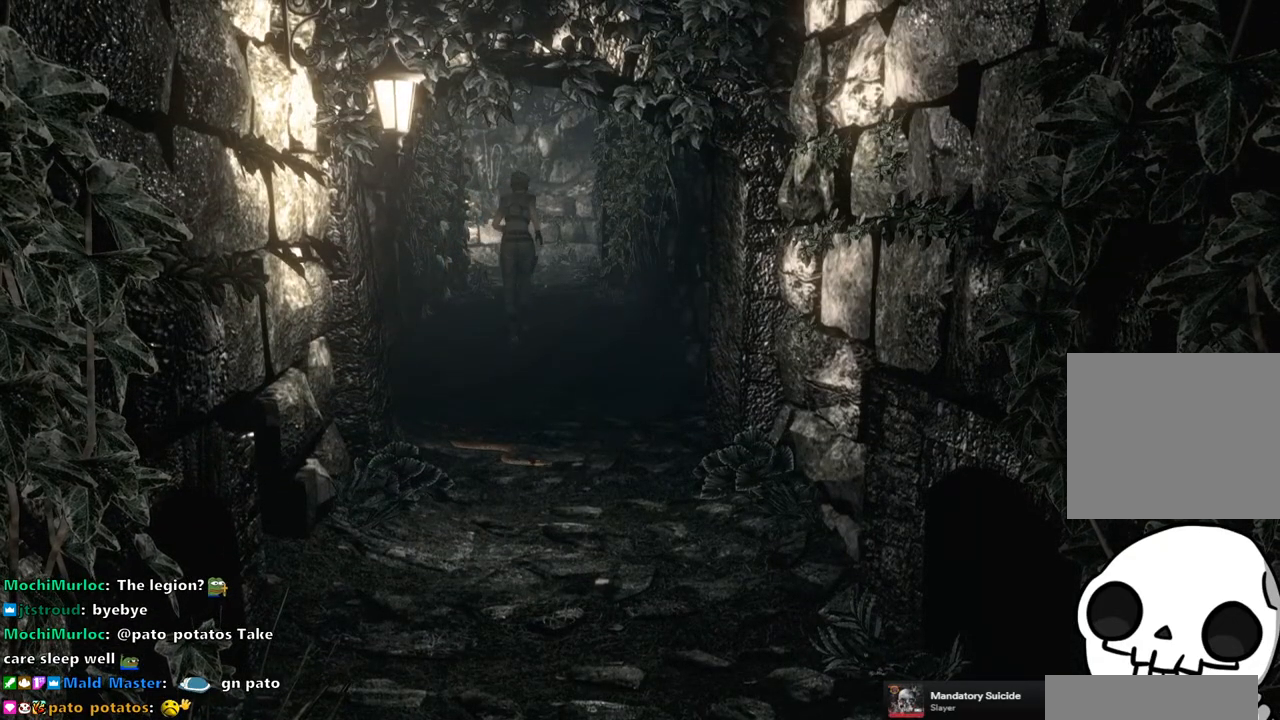
{"buttons": ["SQUARE", "DPAD_UP"], "left_stick": "center", "right_stick": "center", "events": []}
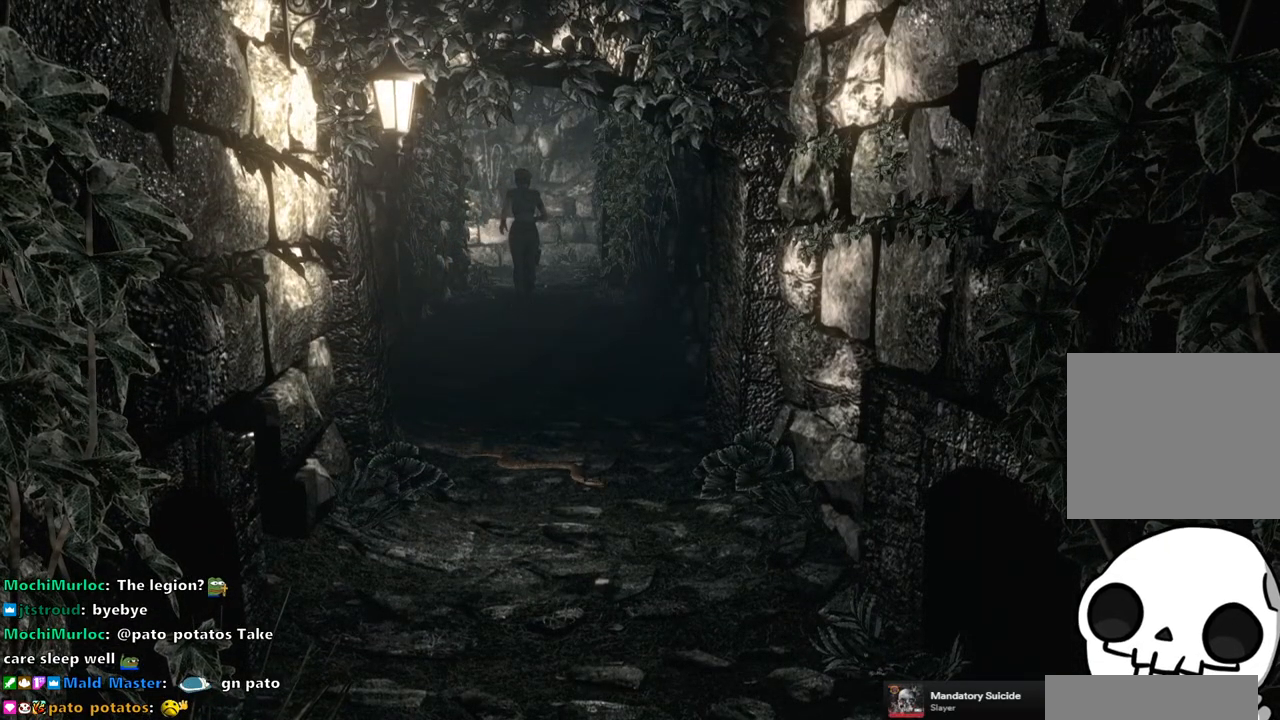
{"buttons": ["SQUARE", "DPAD_UP"], "left_stick": "center", "right_stick": "center", "events": []}
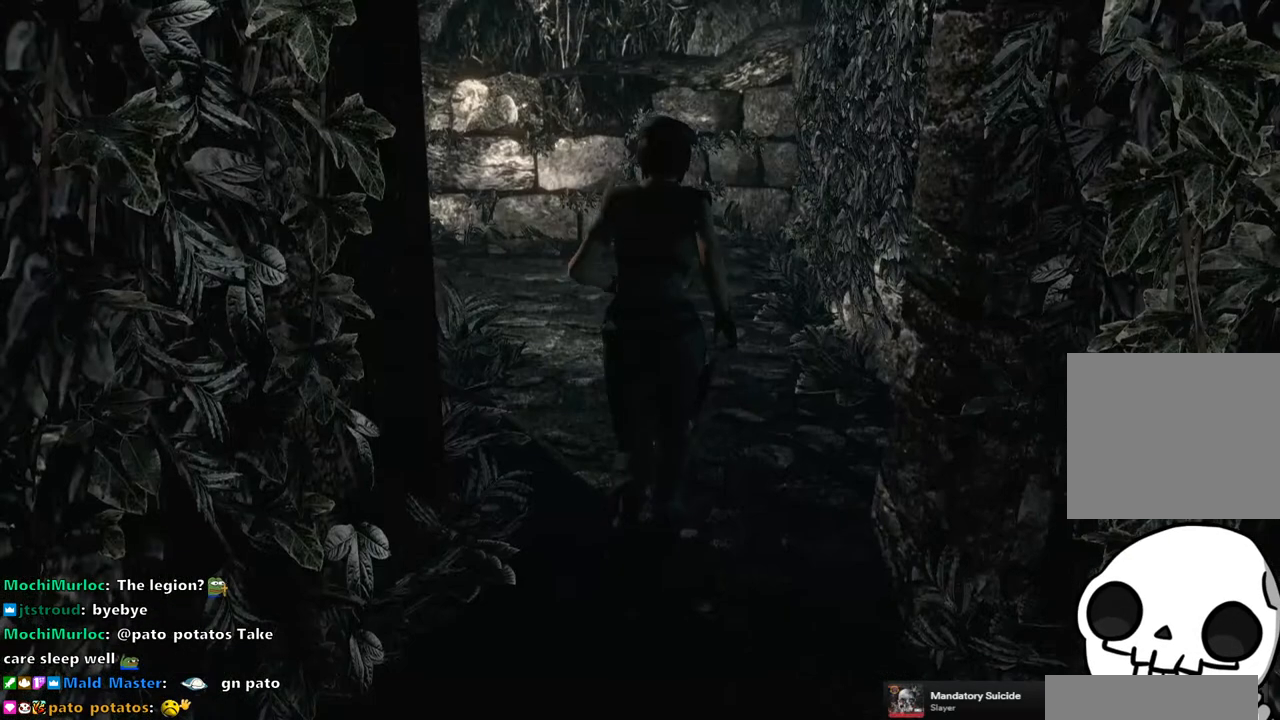
{"buttons": ["SQUARE", "DPAD_UP"], "left_stick": "center", "right_stick": "center", "events": []}
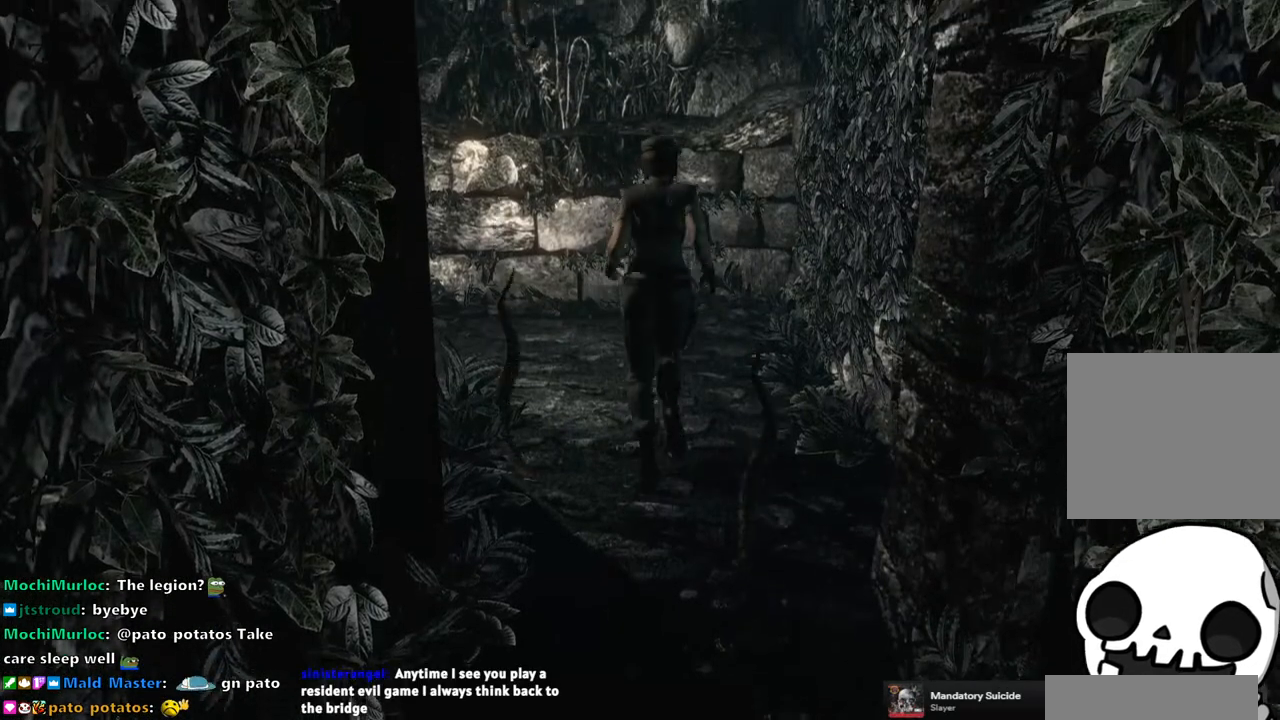
{"buttons": ["SQUARE", "DPAD_UP"], "left_stick": "center", "right_stick": "center", "events": []}
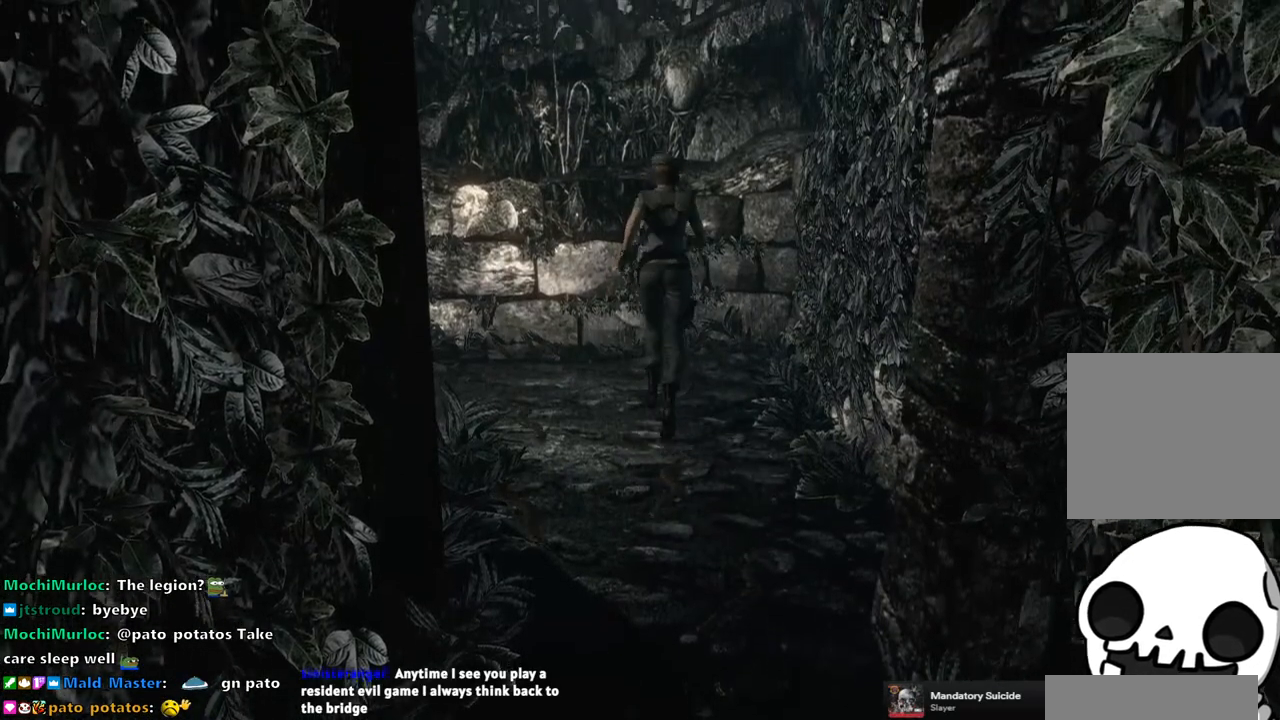
{"buttons": ["SQUARE", "DPAD_UP"], "left_stick": "center", "right_stick": "center", "events": []}
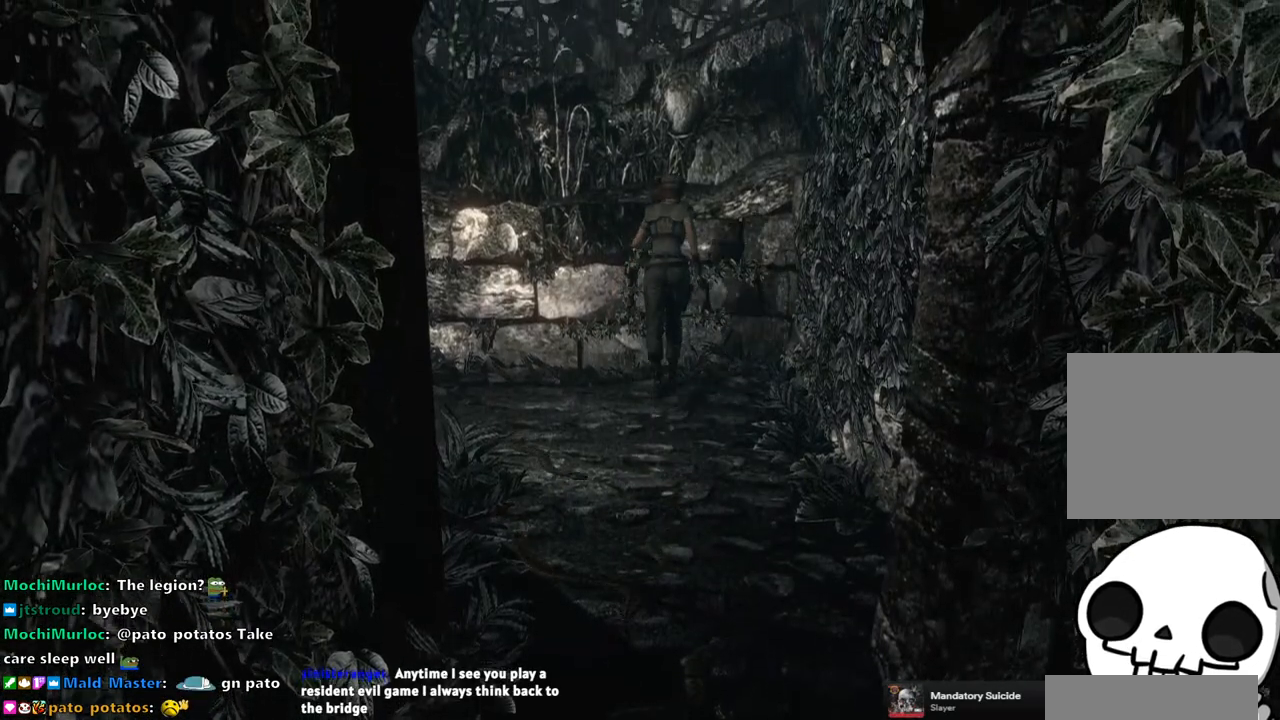
{"buttons": ["SQUARE", "DPAD_UP", "DPAD_LEFT"], "left_stick": "center", "right_stick": "center", "events": [[83, "DPAD_LEFT", "down"]]}